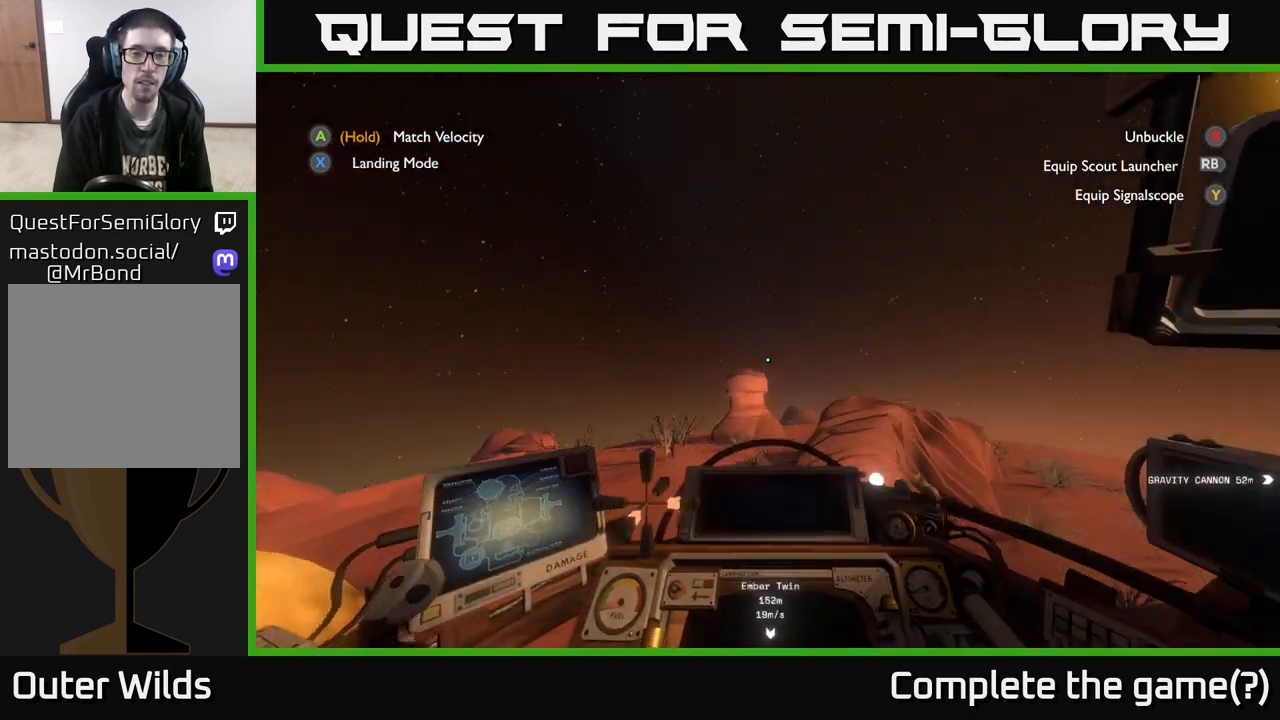
Gameplay with a controller (Xbox layout); each line is a JSON object with the inputs held at the frame after it. "events" lists button and stick changes between this image and that frame as [ms after this image, input, new state], when the widget could be followed in between.
{"buttons": [], "left_stick": "center", "right_stick": "down", "events": [[50, "left_stick", "center"], [433, "right_stick", "down"]]}
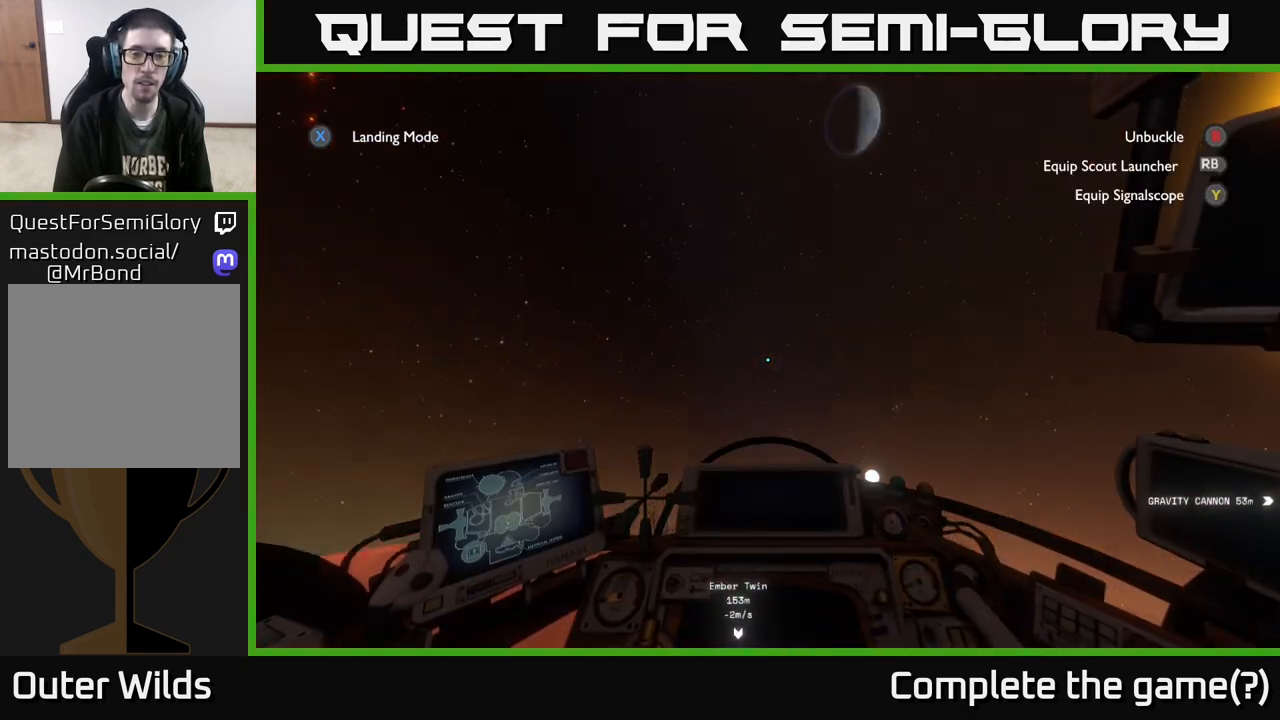
{"buttons": [], "left_stick": "center", "right_stick": "right", "events": [[267, "right_stick", "down-right"], [500, "right_stick", "right"]]}
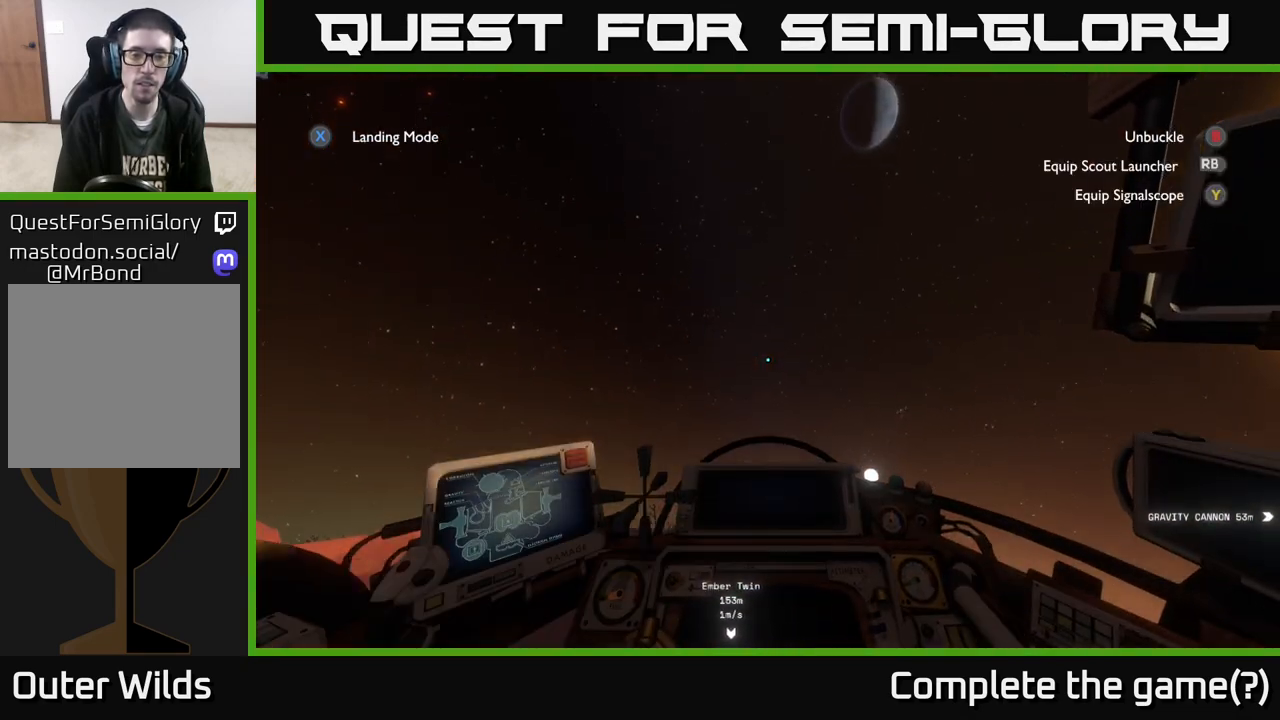
{"buttons": ["B"], "left_stick": "center", "right_stick": "center", "events": [[167, "right_stick", "center"], [467, "B", "down"]]}
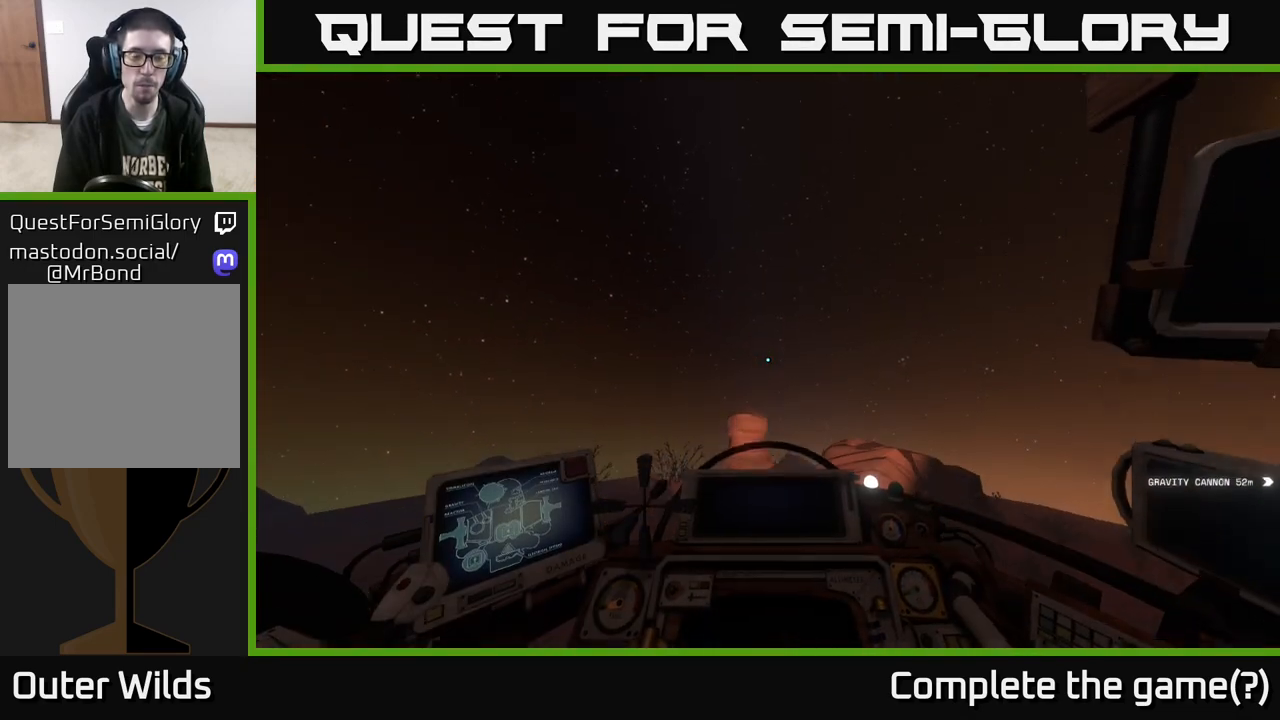
{"buttons": [], "left_stick": "center", "right_stick": "right", "events": [[50, "B", "up"], [267, "right_stick", "right"]]}
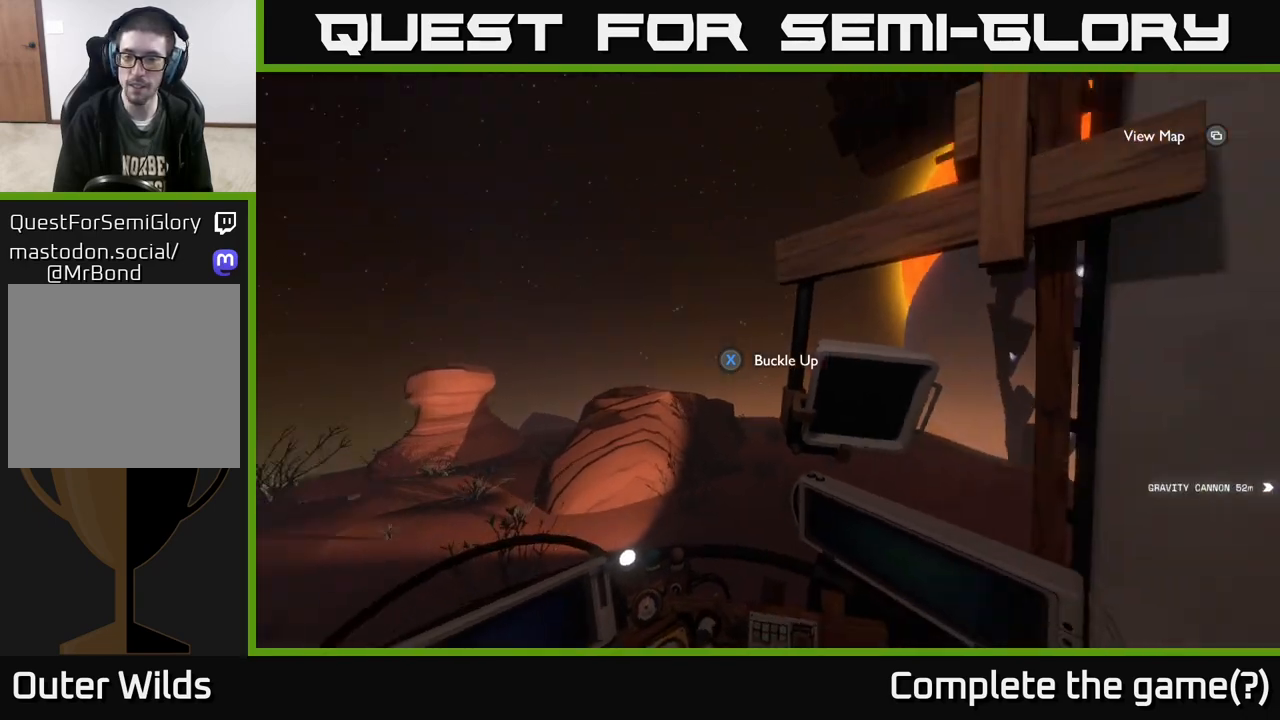
{"buttons": [], "left_stick": "center", "right_stick": "right", "events": []}
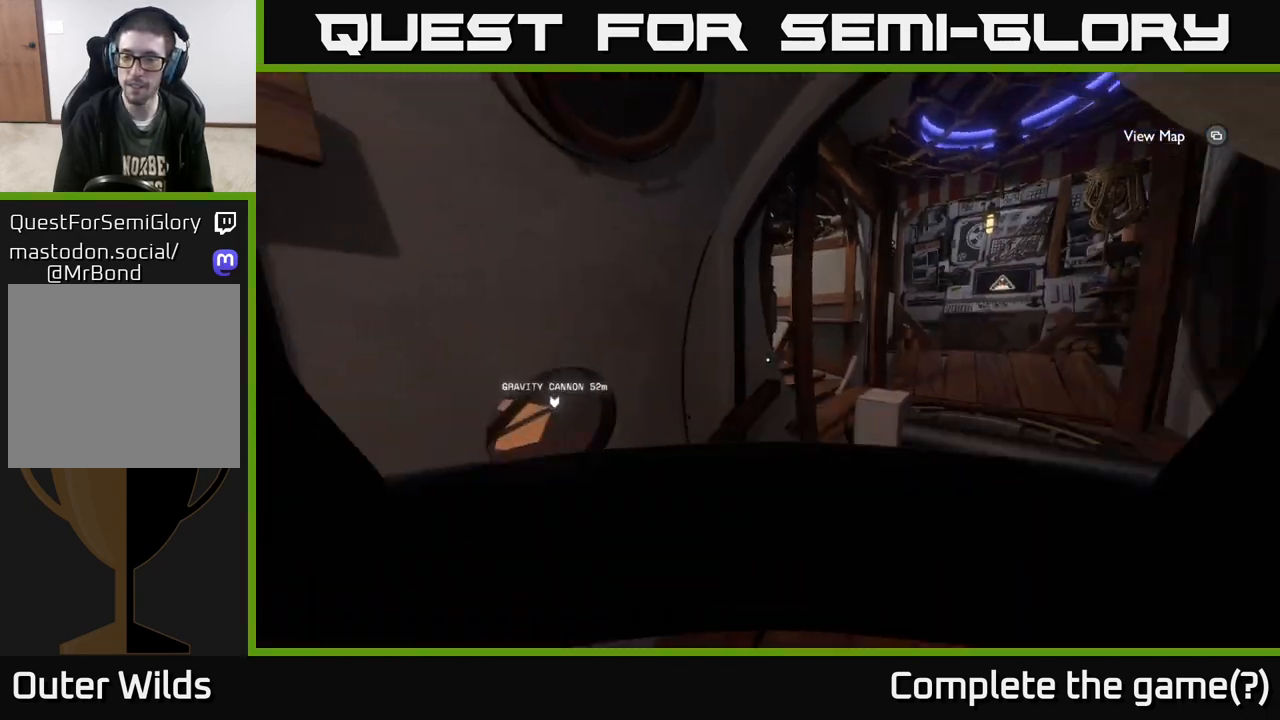
{"buttons": [], "left_stick": "up", "right_stick": "down", "events": [[50, "left_stick", "up-right"], [50, "right_stick", "down-right"], [233, "right_stick", "center"], [367, "left_stick", "up"], [417, "right_stick", "down"]]}
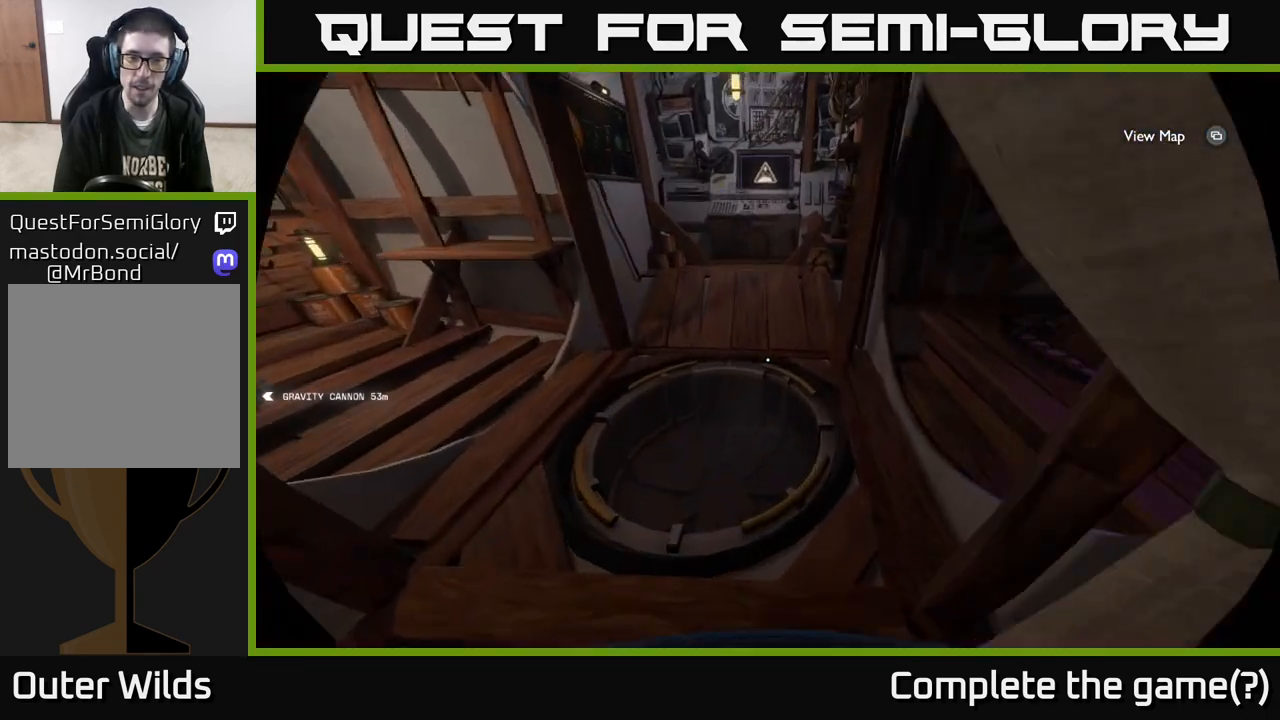
{"buttons": [], "left_stick": "center", "right_stick": "center", "events": [[33, "left_stick", "up-left"], [200, "left_stick", "up-right"], [317, "right_stick", "center"], [383, "left_stick", "center"], [417, "X", "down"], [500, "X", "up"]]}
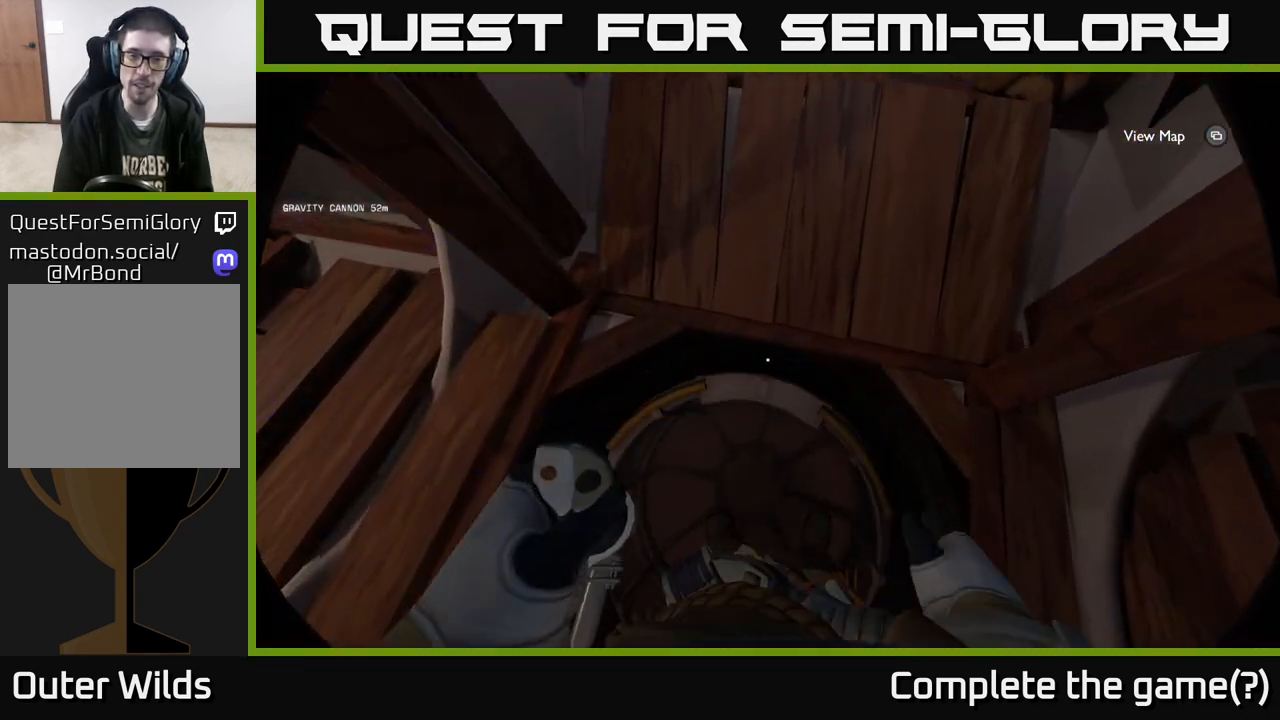
{"buttons": [], "left_stick": "center", "right_stick": "up", "events": [[283, "right_stick", "up"]]}
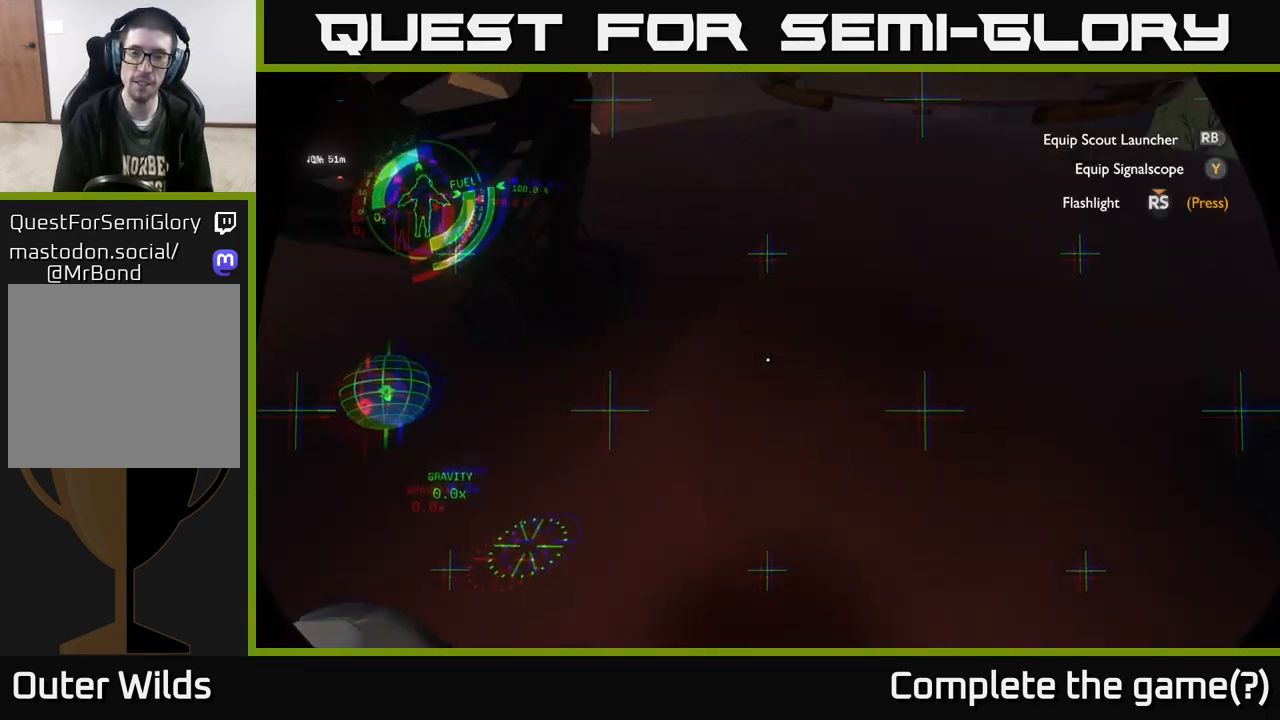
{"buttons": [], "left_stick": "up-right", "right_stick": "center", "events": [[50, "left_stick", "down-left"], [117, "left_stick", "center"], [167, "left_stick", "up"], [367, "left_stick", "up-right"], [400, "right_stick", "center"]]}
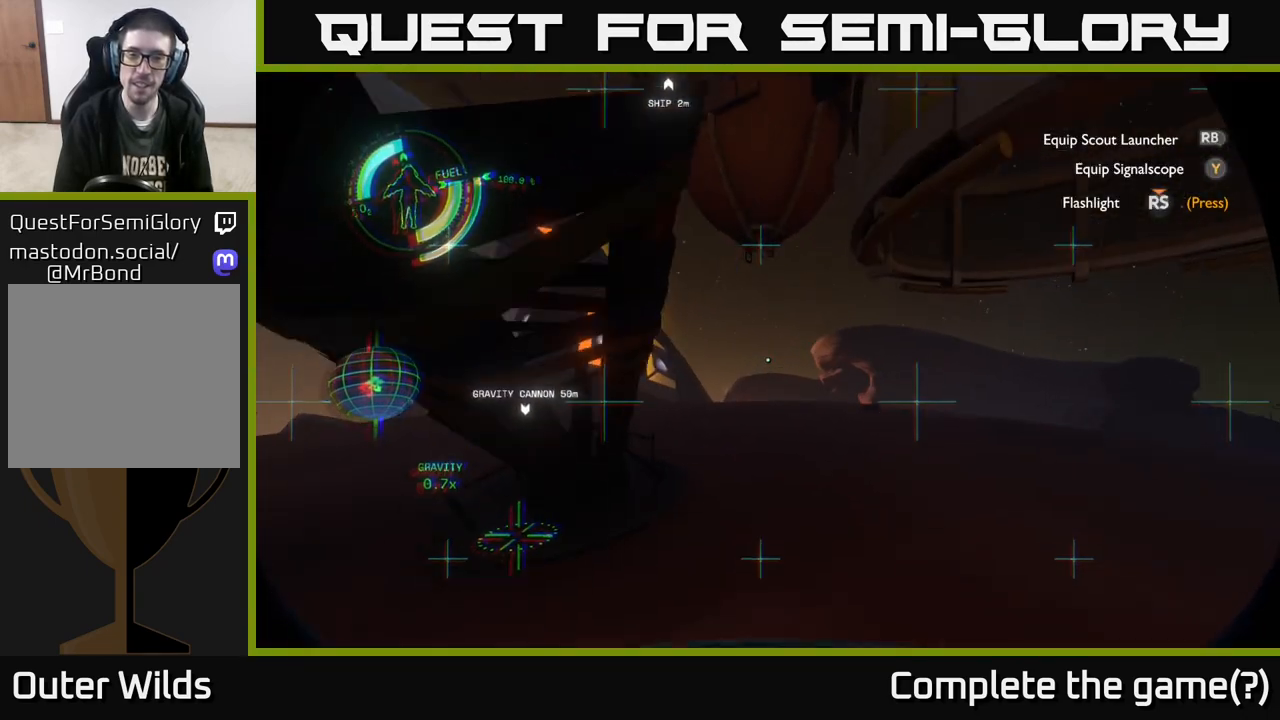
{"buttons": [], "left_stick": "up-right", "right_stick": "center", "events": [[167, "left_stick", "up"], [283, "right_stick", "down-left"], [483, "right_stick", "center"], [500, "left_stick", "up-right"]]}
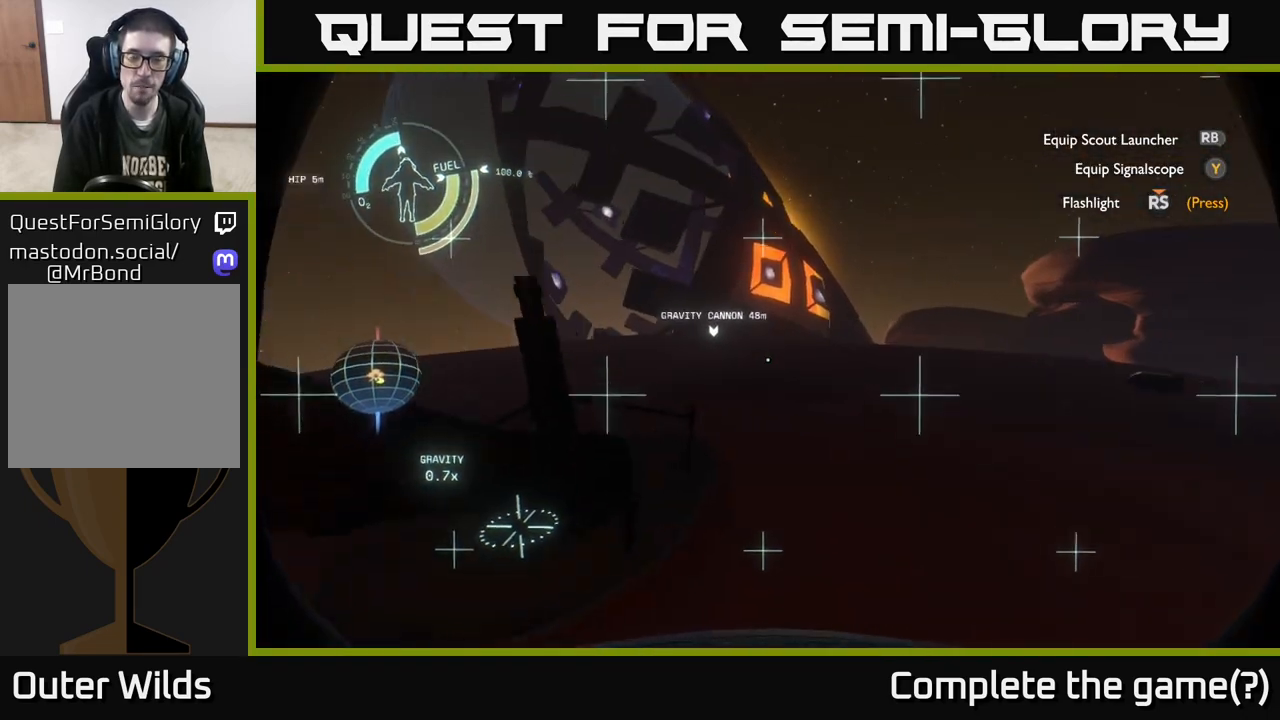
{"buttons": [], "left_stick": "up", "right_stick": "center", "events": [[167, "left_stick", "up"]]}
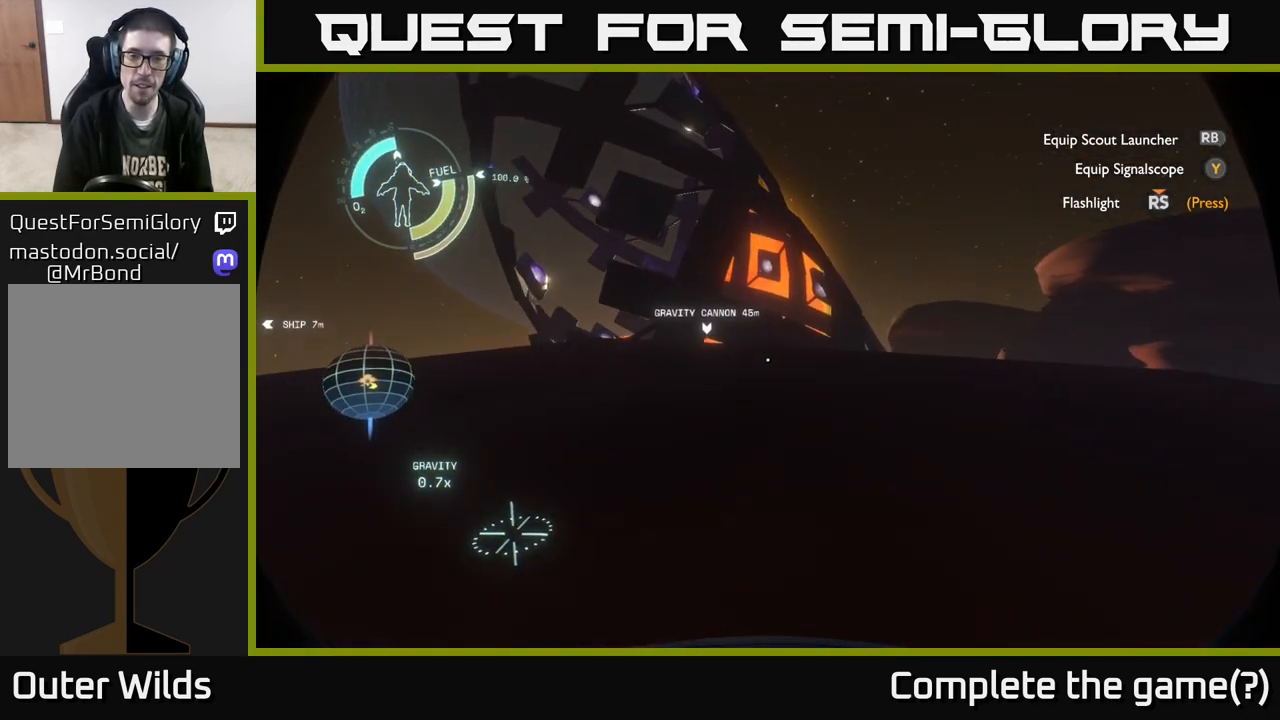
{"buttons": [], "left_stick": "up", "right_stick": "down-left", "events": [[283, "left_stick", "up-left"], [433, "left_stick", "up"], [433, "right_stick", "down-left"]]}
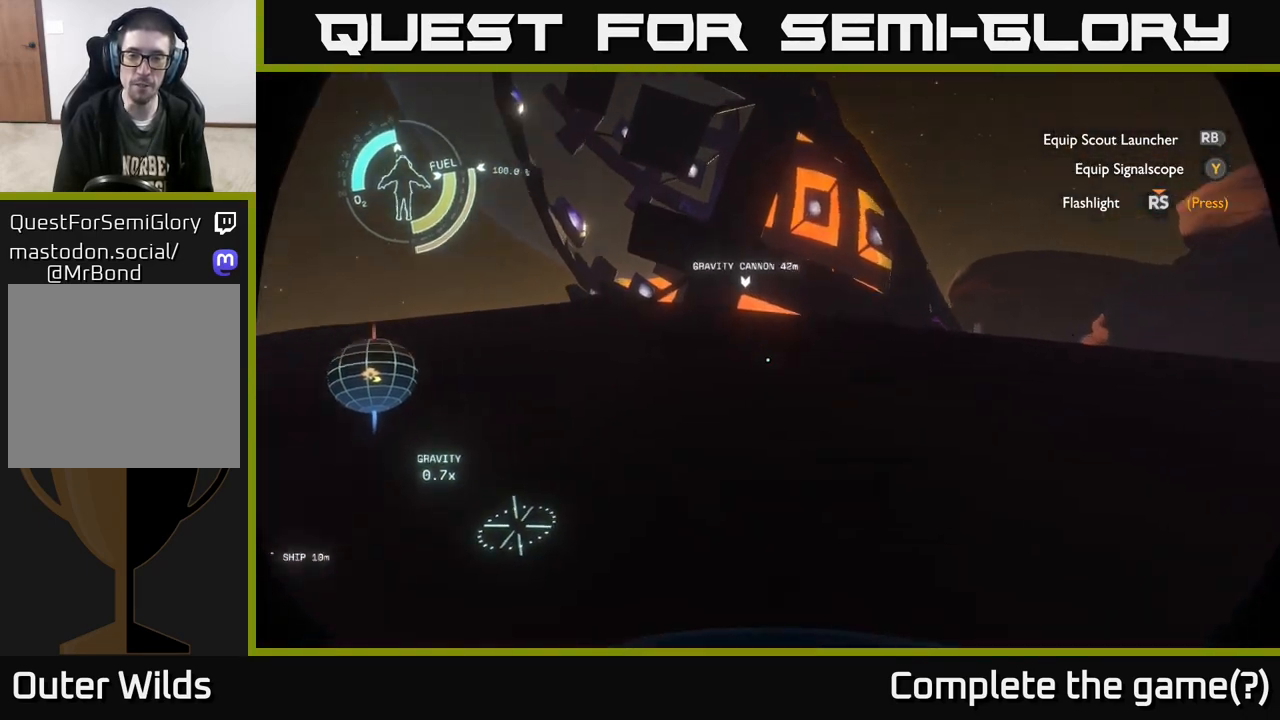
{"buttons": [], "left_stick": "up", "right_stick": "center", "events": [[50, "right_stick", "center"]]}
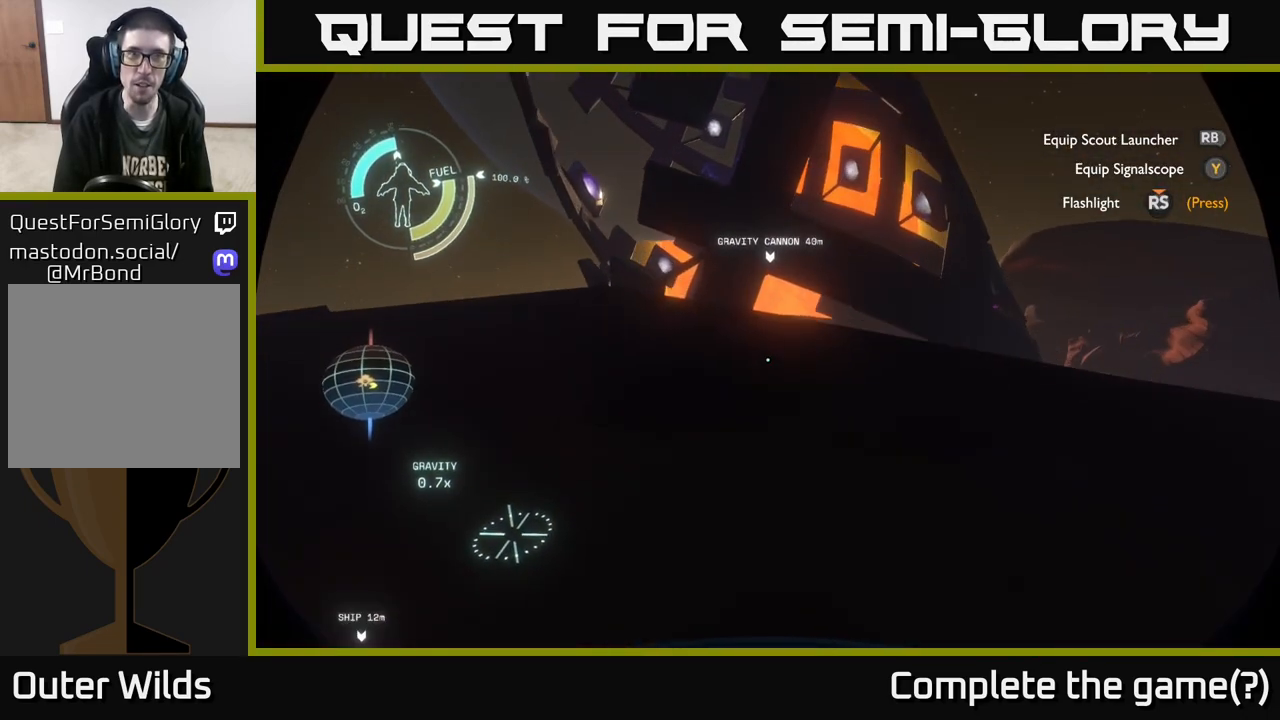
{"buttons": [], "left_stick": "up", "right_stick": "down", "events": [[400, "right_stick", "down"]]}
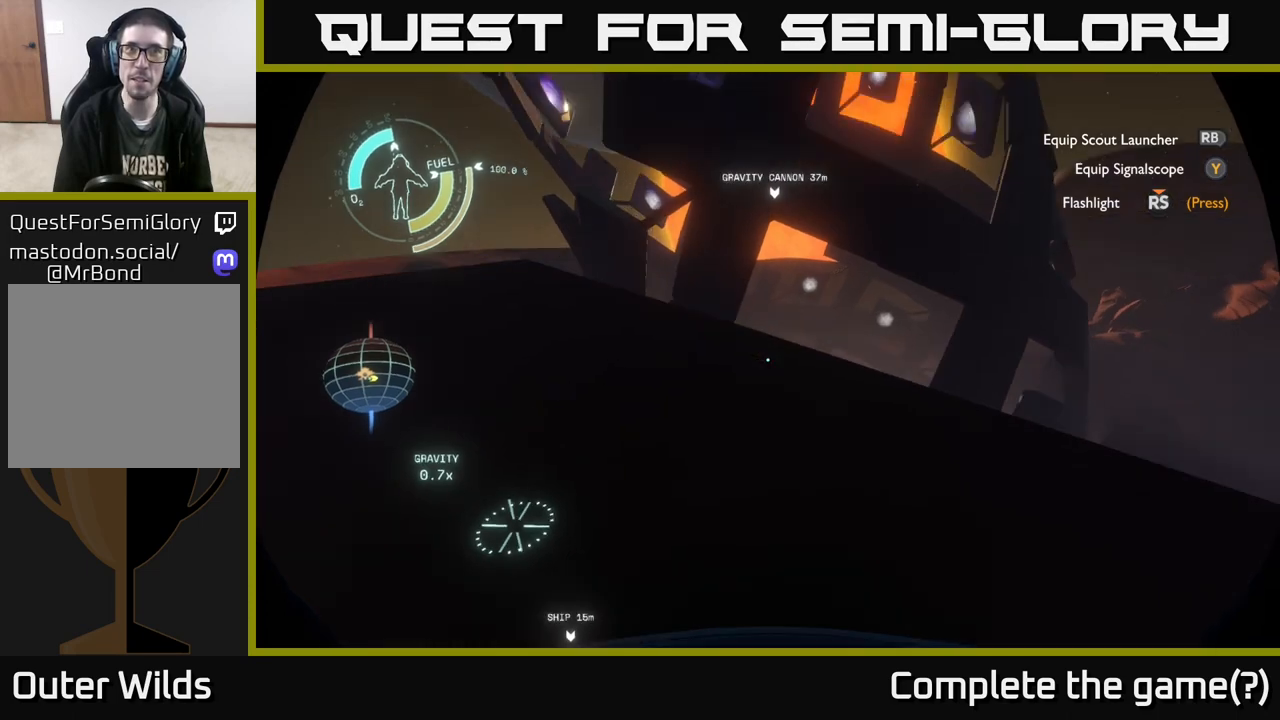
{"buttons": [], "left_stick": "up", "right_stick": "center", "events": [[100, "right_stick", "center"], [200, "A", "down"], [433, "A", "up"]]}
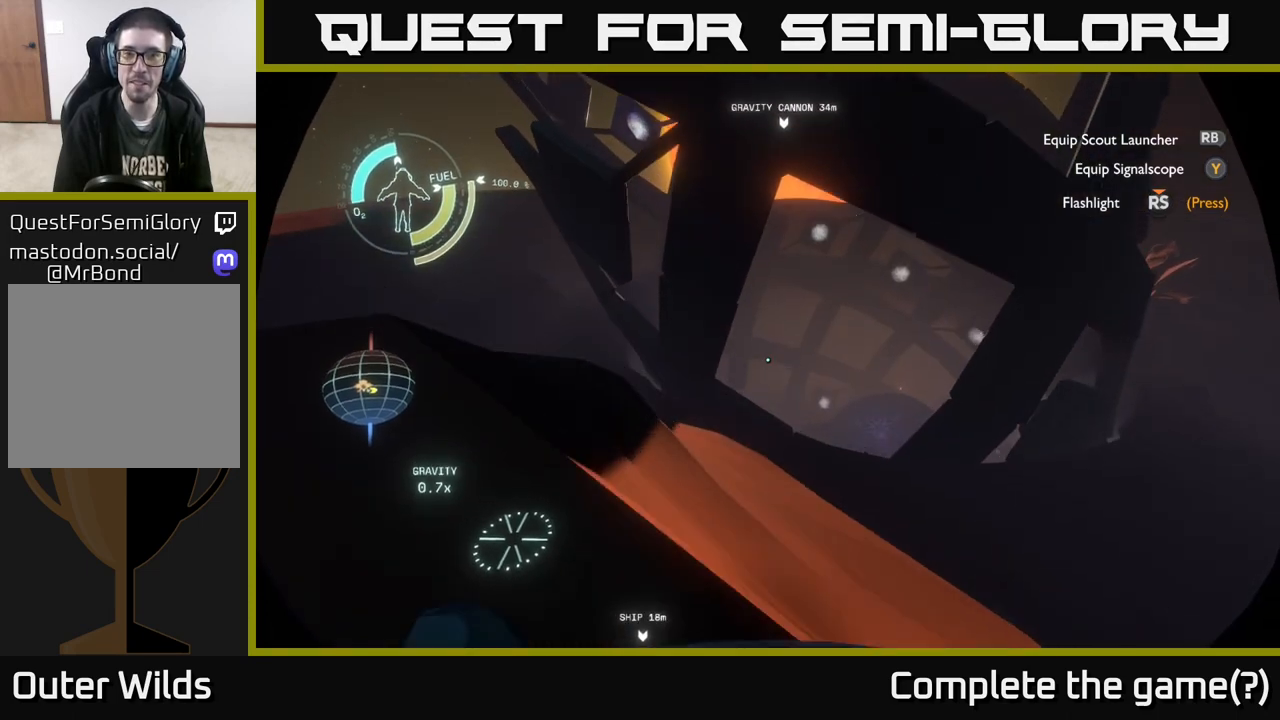
{"buttons": [], "left_stick": "up", "right_stick": "center", "events": [[283, "left_stick", "up-right"], [283, "right_stick", "down-right"], [400, "right_stick", "center"], [467, "left_stick", "up"]]}
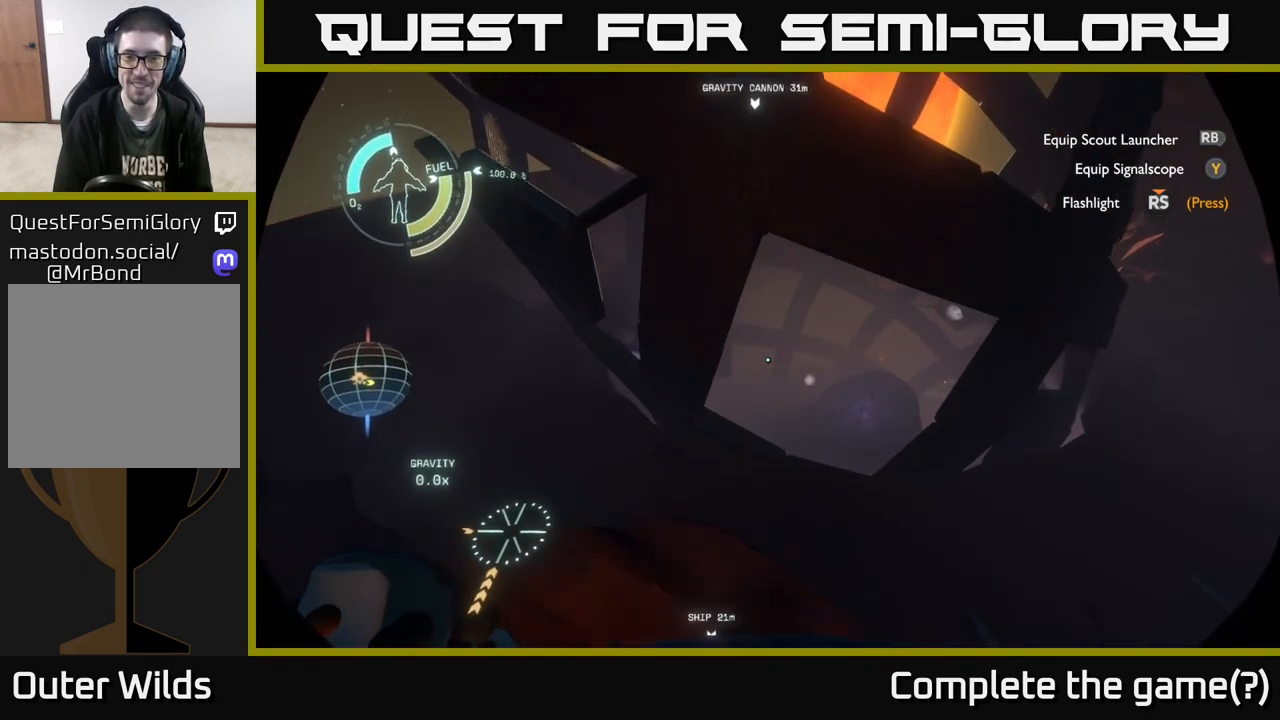
{"buttons": [], "left_stick": "down-right", "right_stick": "center", "events": [[250, "left_stick", "right"], [333, "left_stick", "down-right"]]}
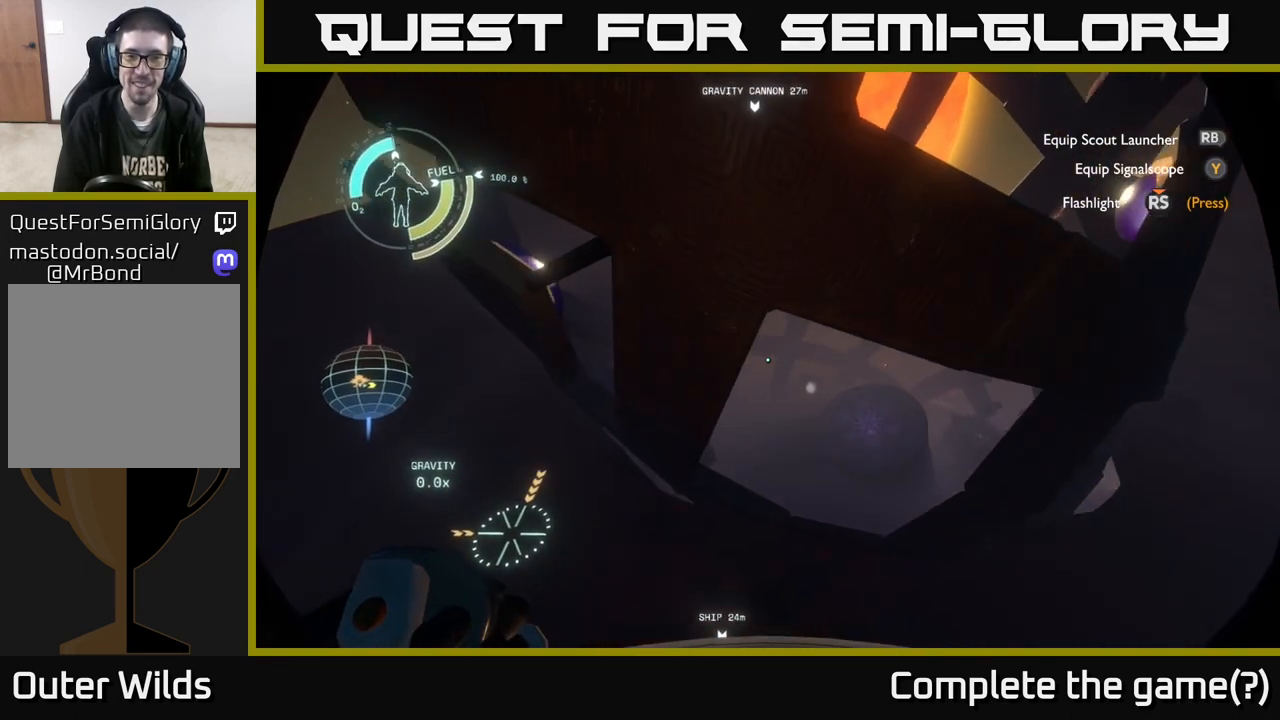
{"buttons": [], "left_stick": "down-right", "right_stick": "center", "events": []}
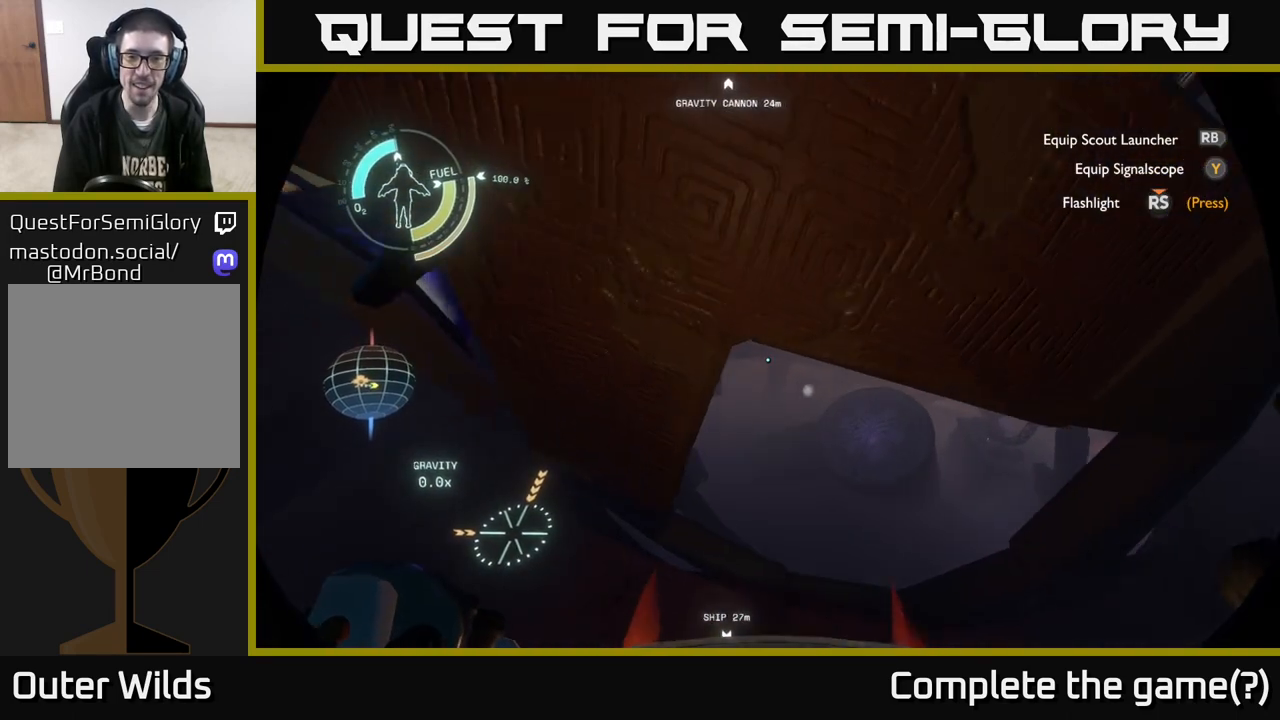
{"buttons": [], "left_stick": "up", "right_stick": "right", "events": [[317, "left_stick", "up"], [367, "right_stick", "up-right"], [433, "right_stick", "right"]]}
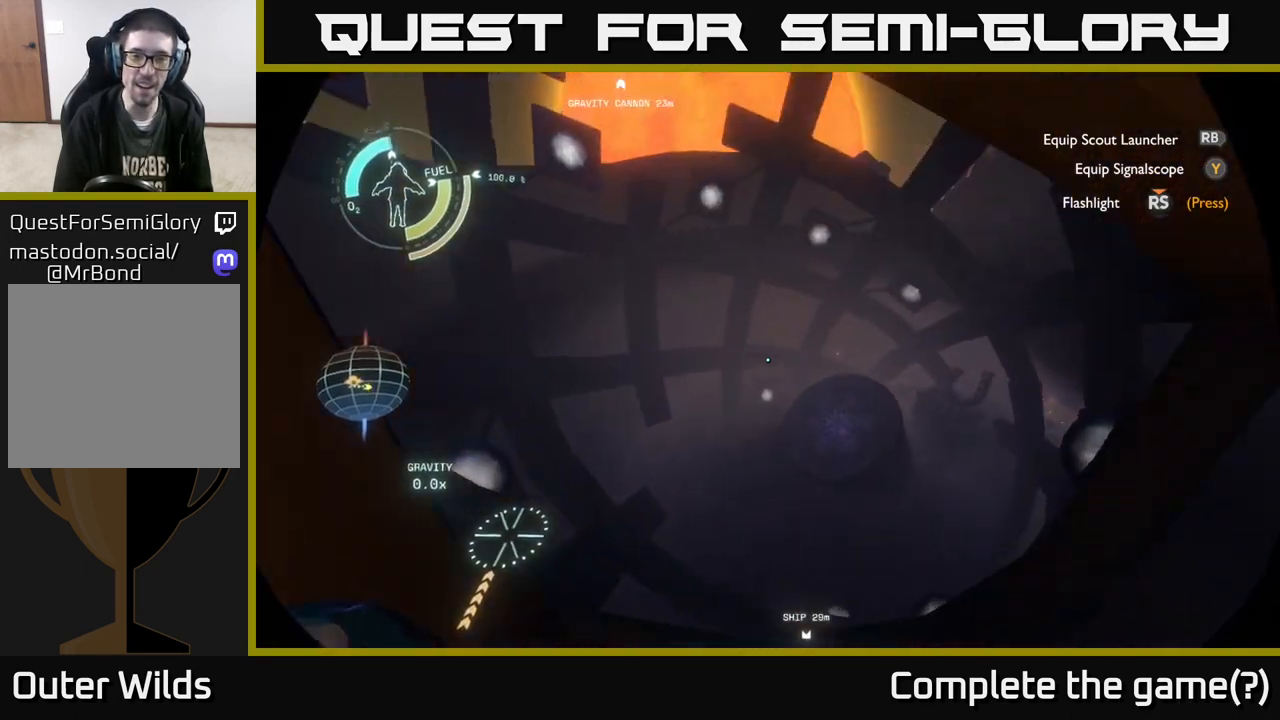
{"buttons": ["R2"], "left_stick": "up-right", "right_stick": "center", "events": [[17, "right_stick", "down-right"], [150, "right_stick", "center"], [467, "R2", "down"], [483, "left_stick", "up-right"]]}
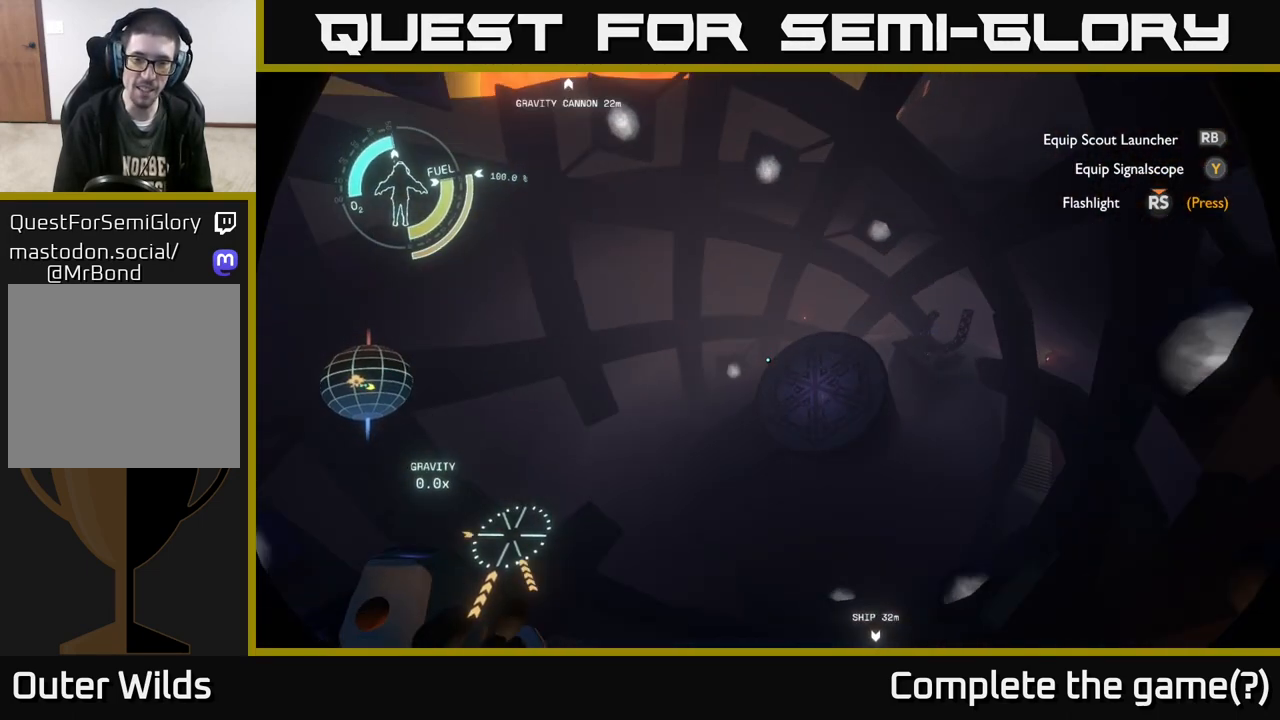
{"buttons": ["R2"], "left_stick": "up", "right_stick": "center", "events": [[267, "right_stick", "right"], [450, "left_stick", "up"], [467, "right_stick", "center"]]}
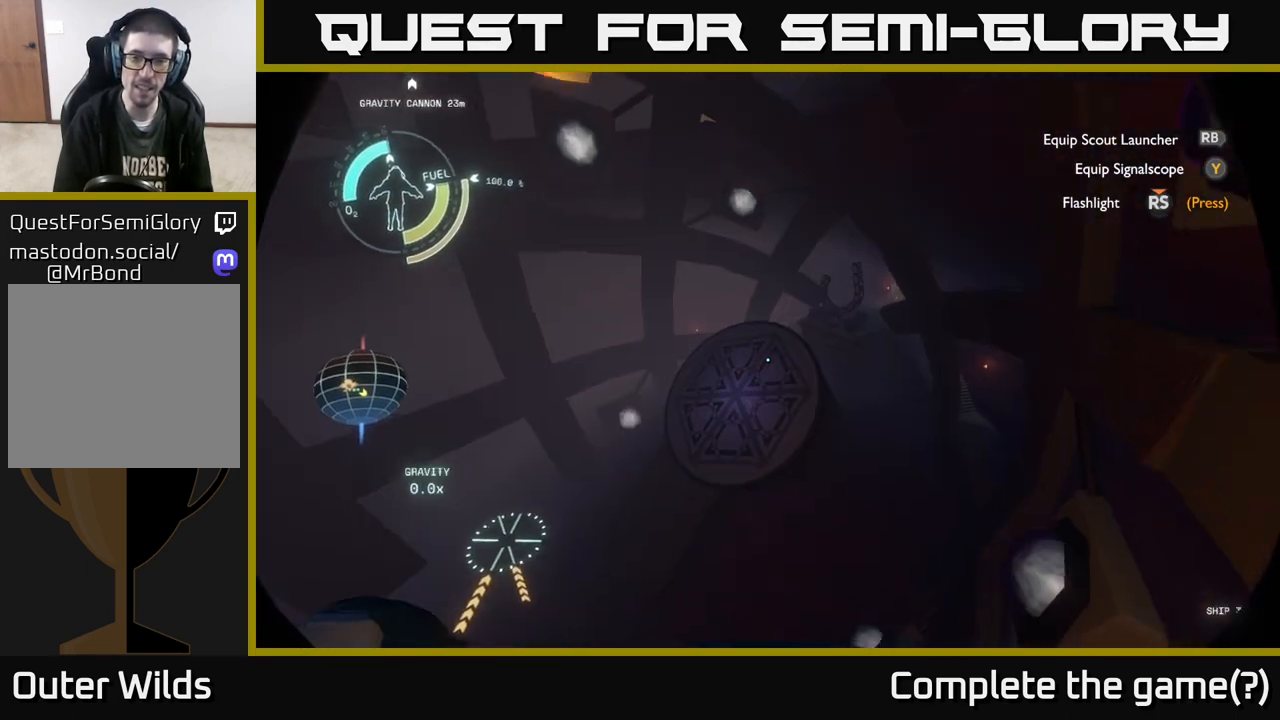
{"buttons": ["R2"], "left_stick": "center", "right_stick": "center", "events": [[67, "left_stick", "up-left"], [233, "left_stick", "up"], [383, "left_stick", "center"]]}
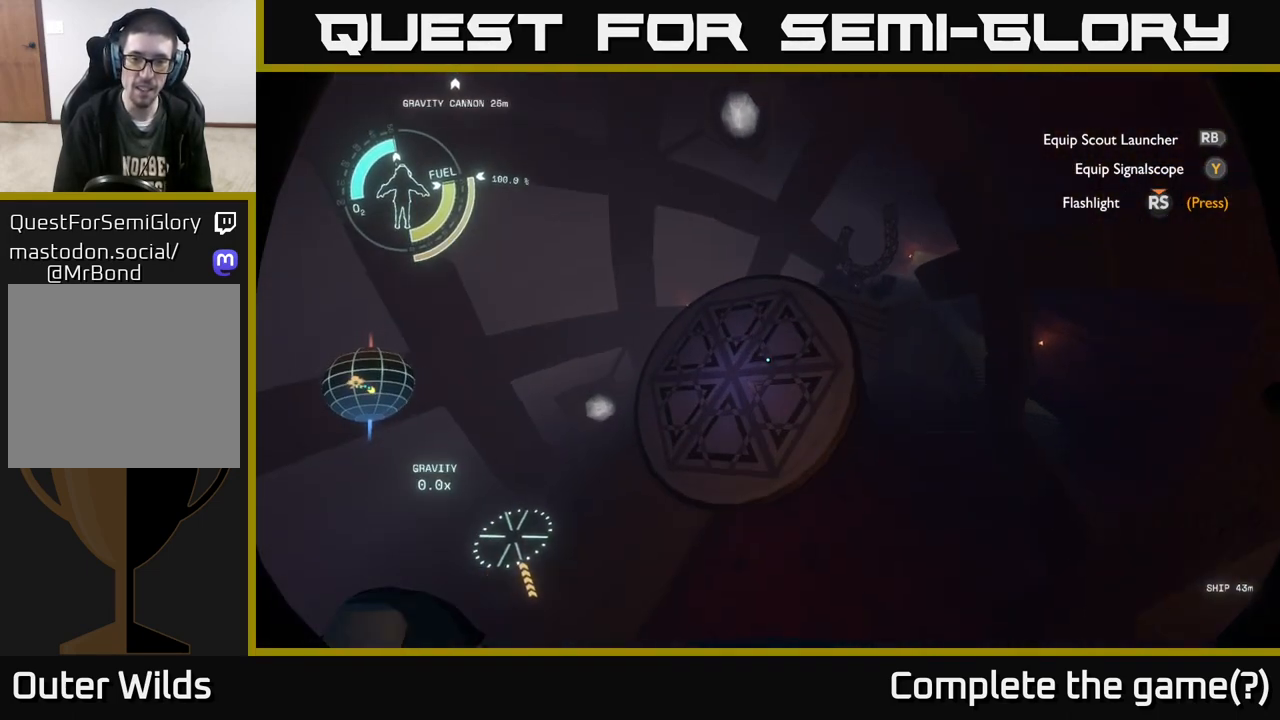
{"buttons": ["A", "R2"], "left_stick": "up-right", "right_stick": "center", "events": [[50, "left_stick", "up-left"], [167, "A", "down"], [283, "left_stick", "up"], [467, "left_stick", "up-right"]]}
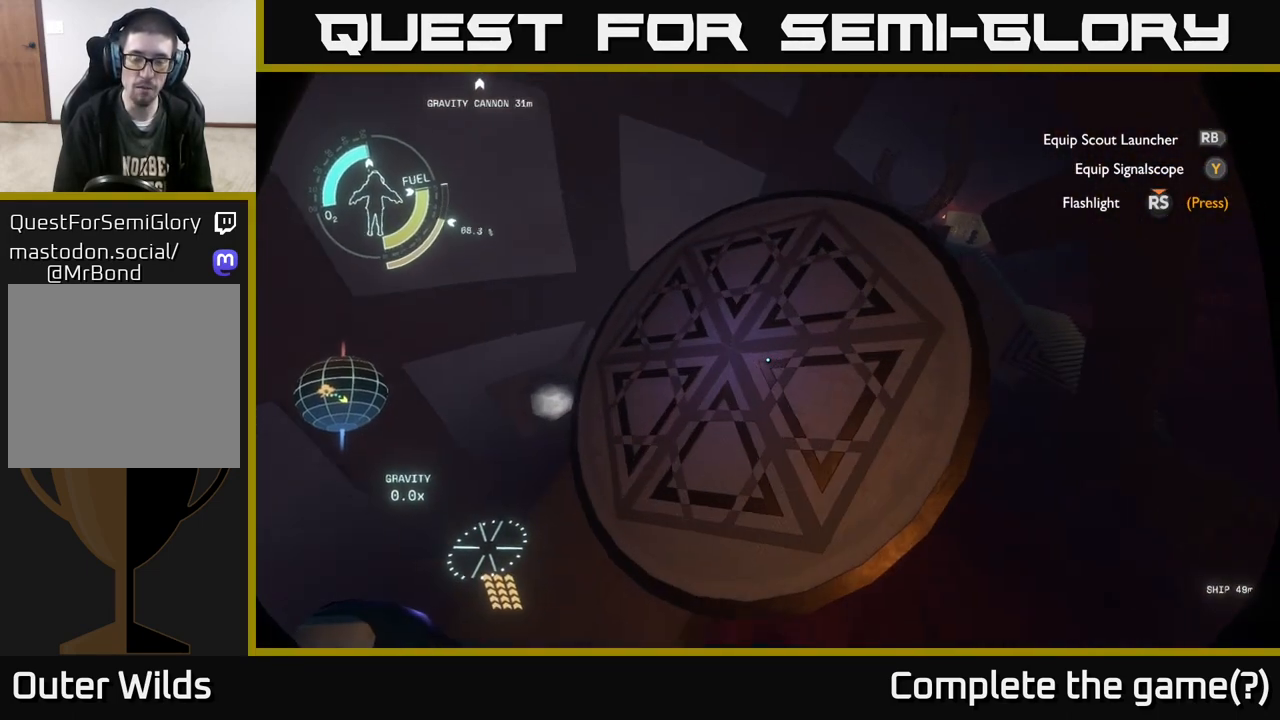
{"buttons": ["R2"], "left_stick": "down-right", "right_stick": "center", "events": [[17, "left_stick", "right"], [67, "A", "up"], [100, "left_stick", "down-right"], [167, "A", "down"], [467, "A", "up"]]}
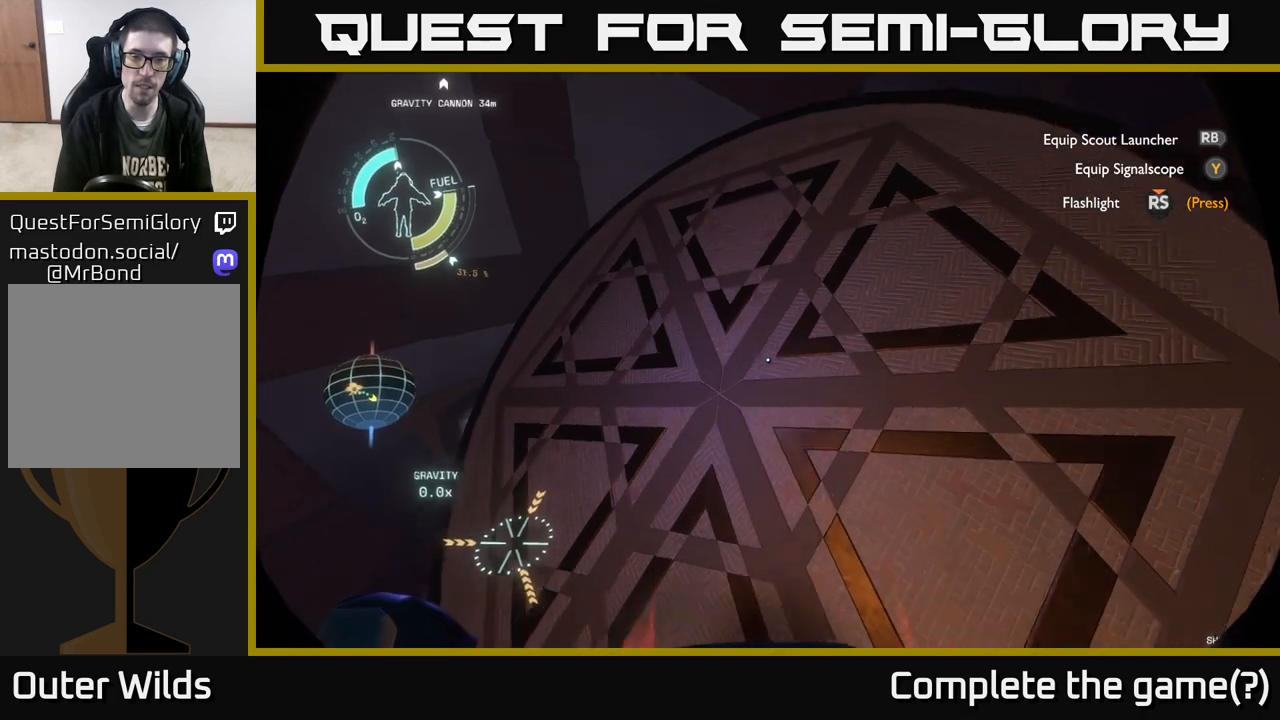
{"buttons": [], "left_stick": "center", "right_stick": "left", "events": [[67, "R2", "up"], [250, "left_stick", "down-left"], [250, "right_stick", "left"], [333, "left_stick", "center"]]}
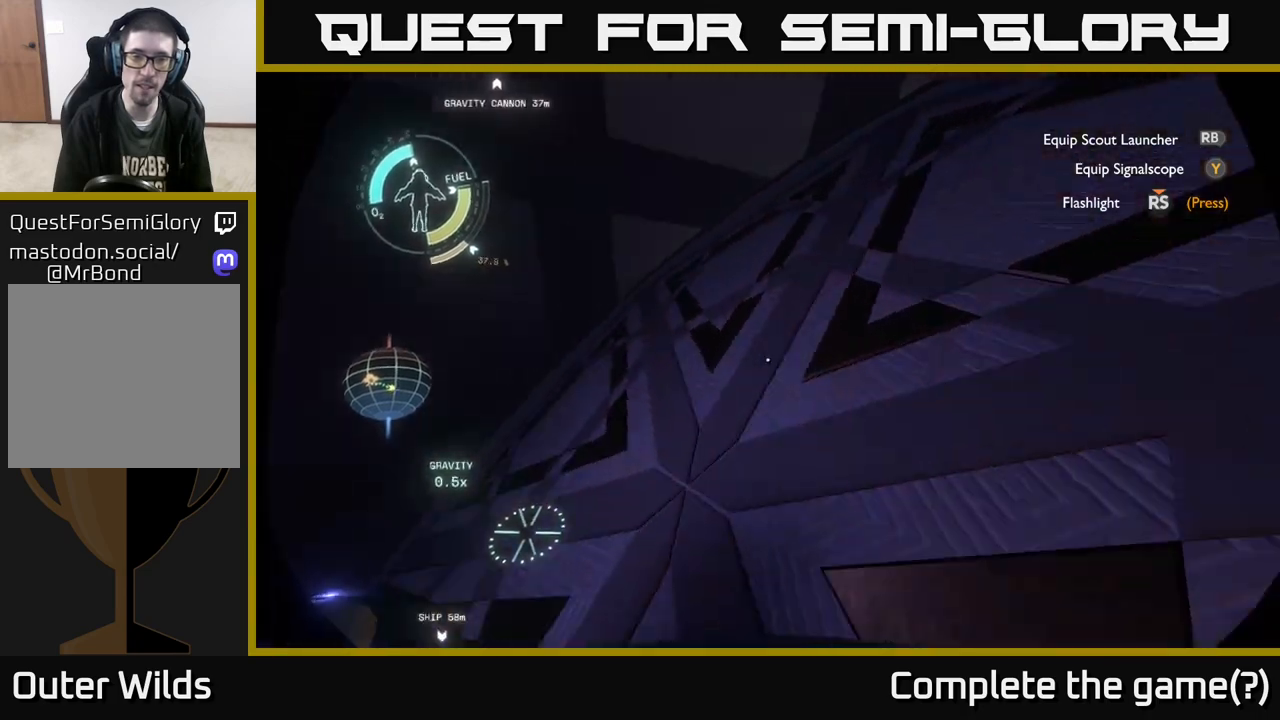
{"buttons": [], "left_stick": "center", "right_stick": "up-left", "events": [[100, "right_stick", "up-left"]]}
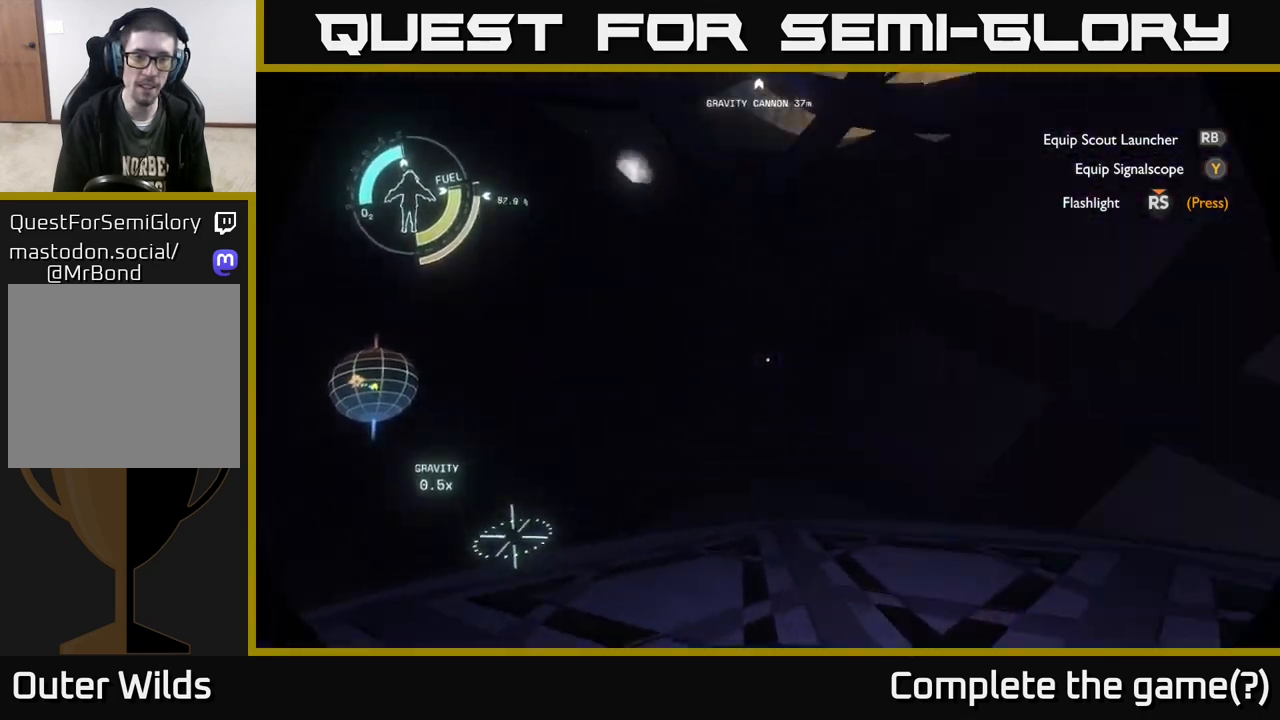
{"buttons": [], "left_stick": "center", "right_stick": "center", "events": [[100, "right_stick", "up"], [283, "right_stick", "right"], [383, "right_stick", "center"]]}
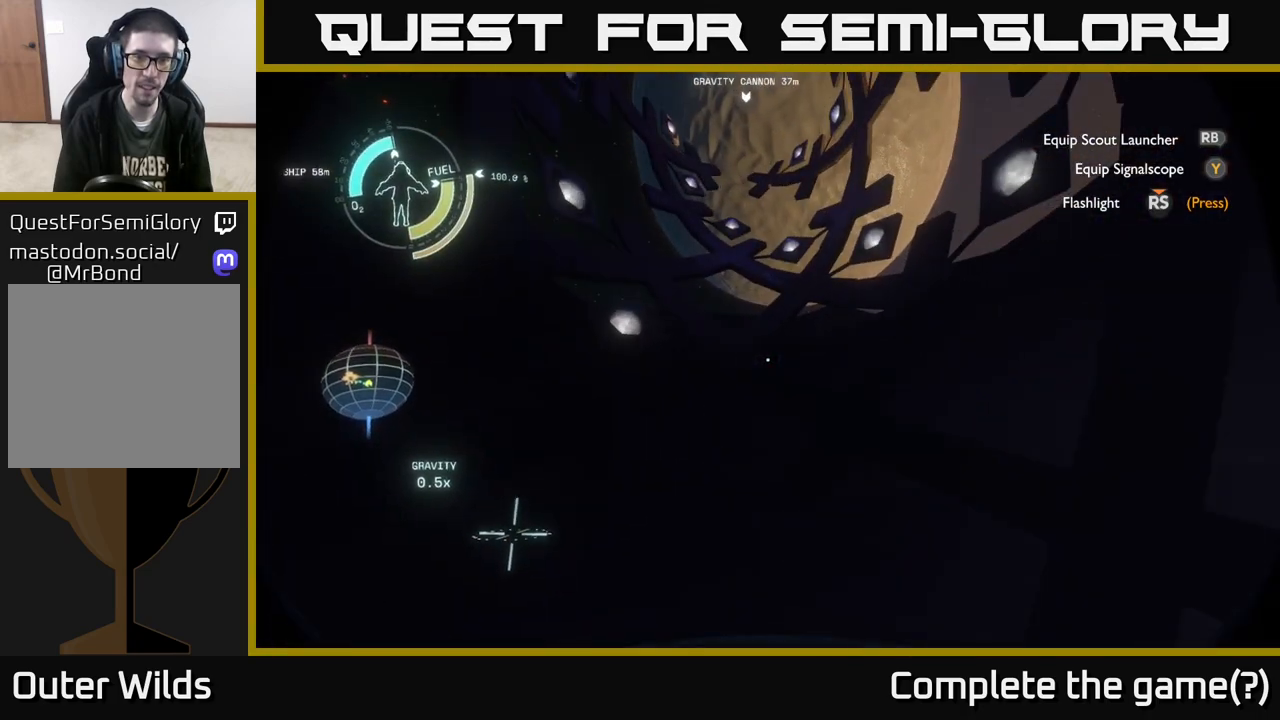
{"buttons": [], "left_stick": "right", "right_stick": "right", "events": [[133, "right_stick", "up-right"], [233, "left_stick", "right"], [350, "right_stick", "right"]]}
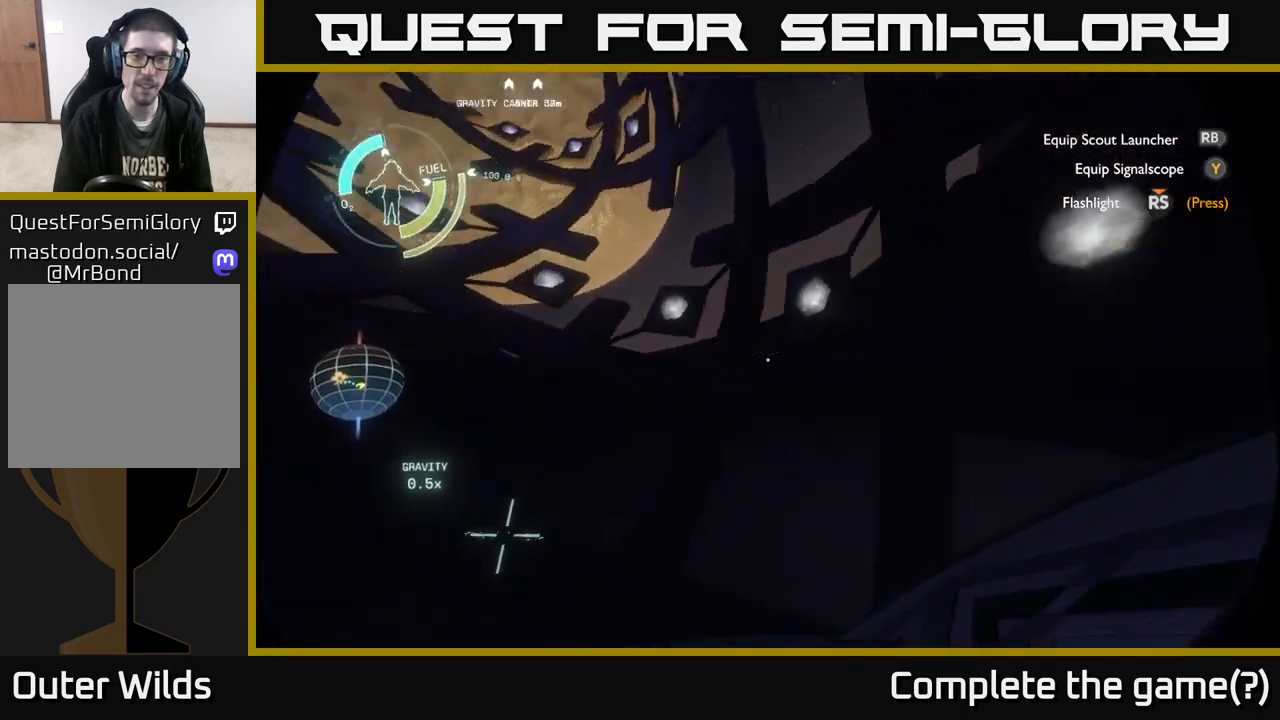
{"buttons": [], "left_stick": "up-right", "right_stick": "down-right", "events": [[117, "right_stick", "down-right"], [283, "left_stick", "up-right"]]}
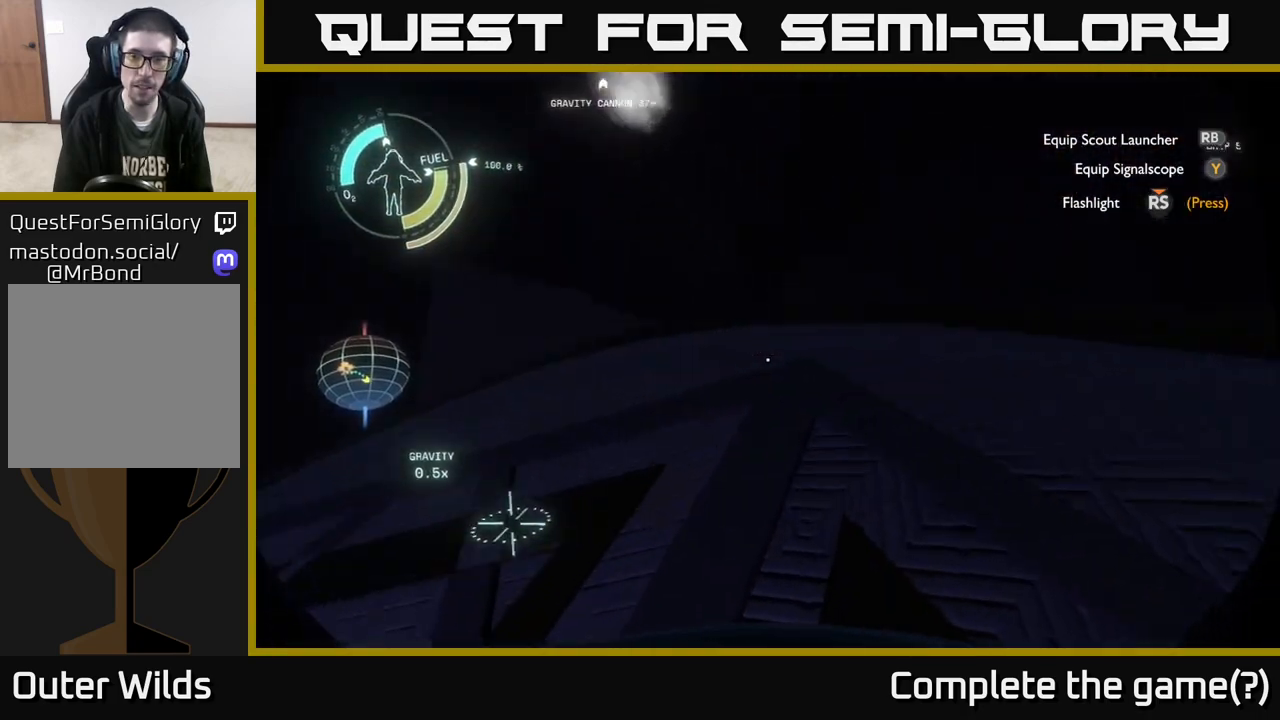
{"buttons": [], "left_stick": "up", "right_stick": "center", "events": [[17, "right_stick", "down"], [267, "left_stick", "up"], [400, "right_stick", "center"]]}